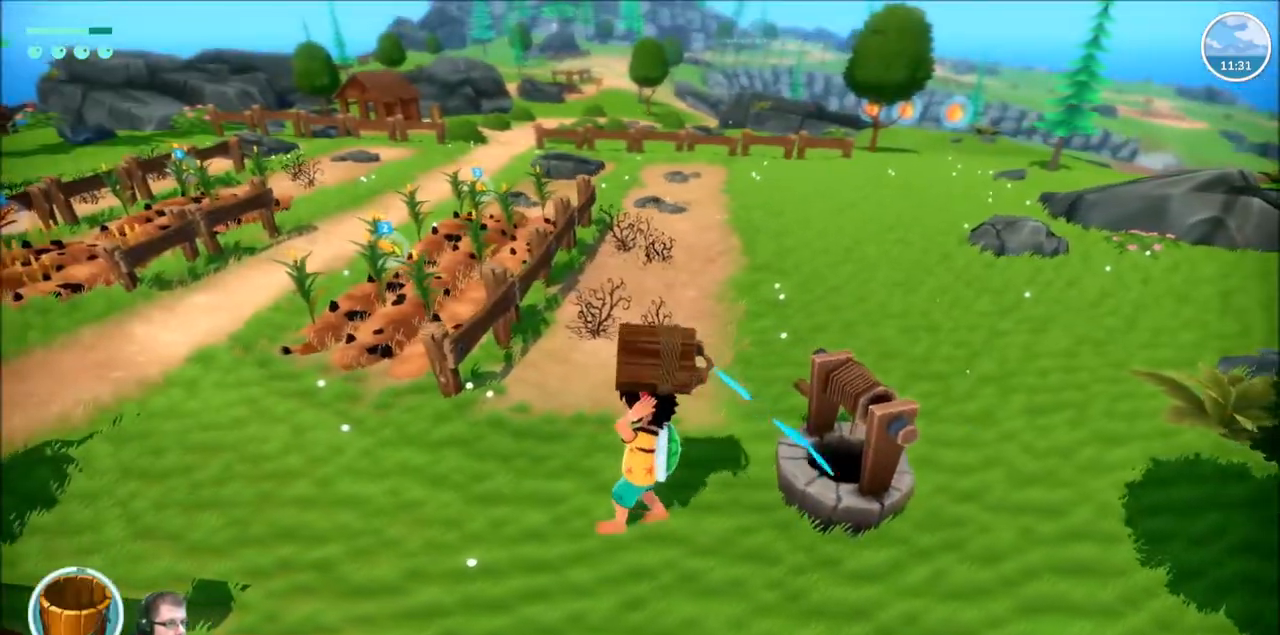
Gameplay with a controller (Xbox layout); each line is a JSON object with the inputs held at the frame after it. "events" lists button and stick changes between this image and that frame as [ms after this image, input, new state], when the widget could be followed in between. Not read: L1 L3 R1 R3.
{"buttons": [], "left_stick": "up-left", "right_stick": "center", "events": [[400, "left_stick", "up-left"]]}
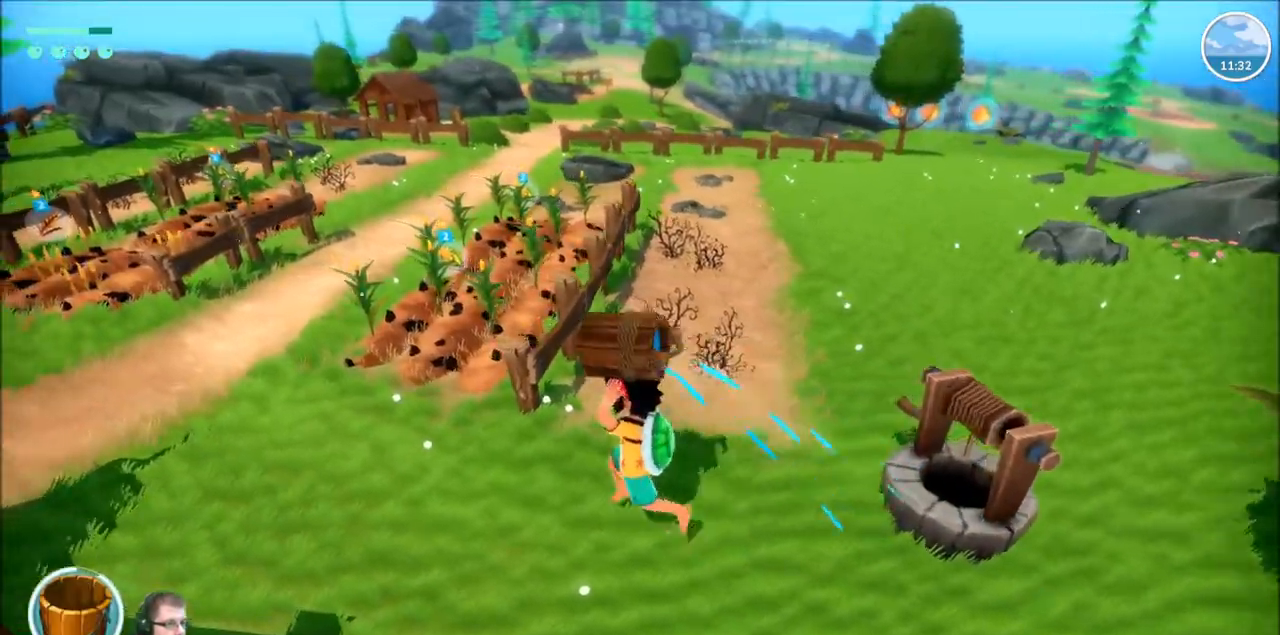
{"buttons": [], "left_stick": "up-left", "right_stick": "center"}
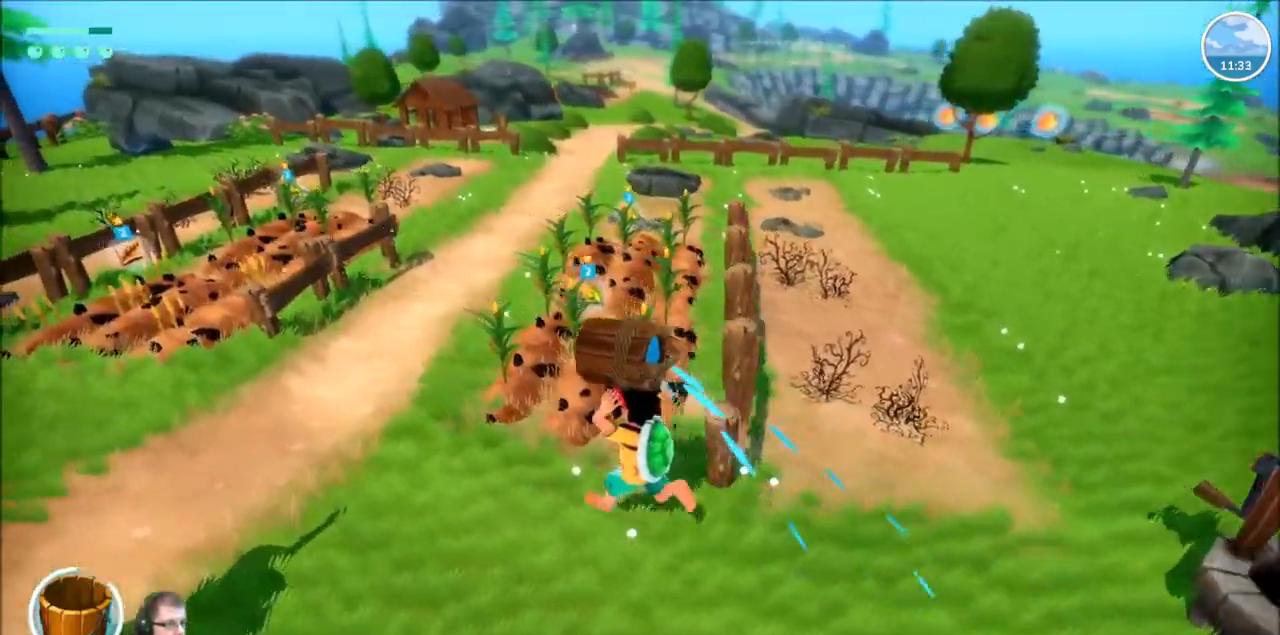
{"buttons": [], "left_stick": "up", "right_stick": "center", "events": [[233, "left_stick", "up"]]}
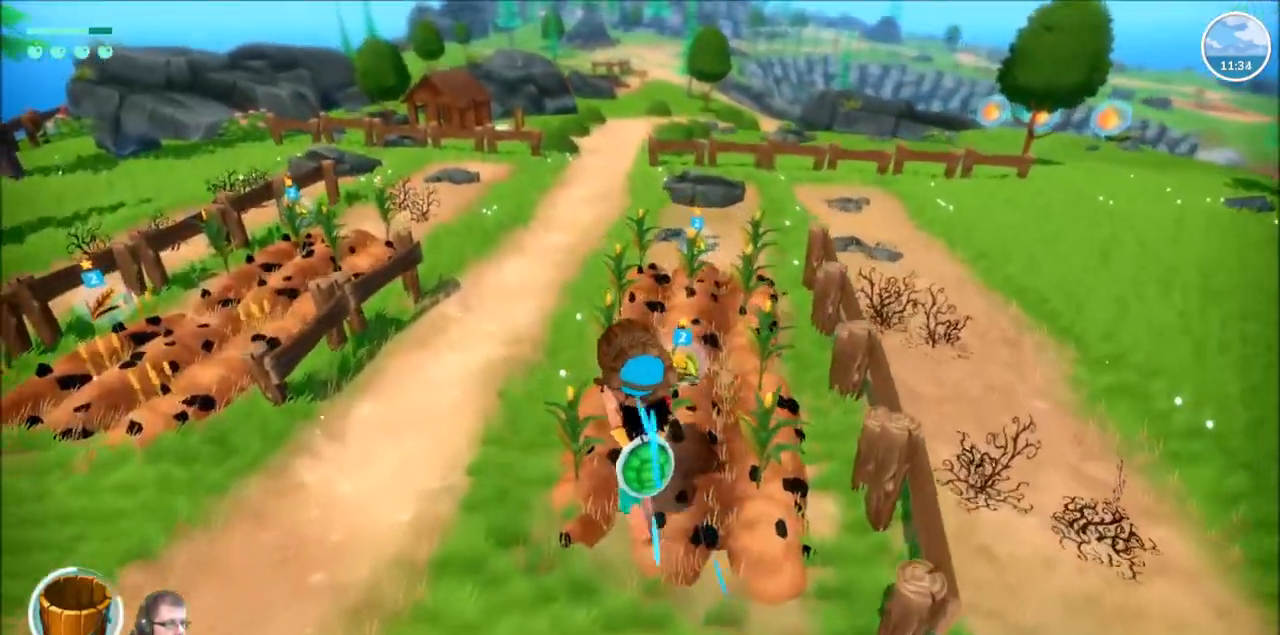
{"buttons": [], "left_stick": "up", "right_stick": "center", "events": []}
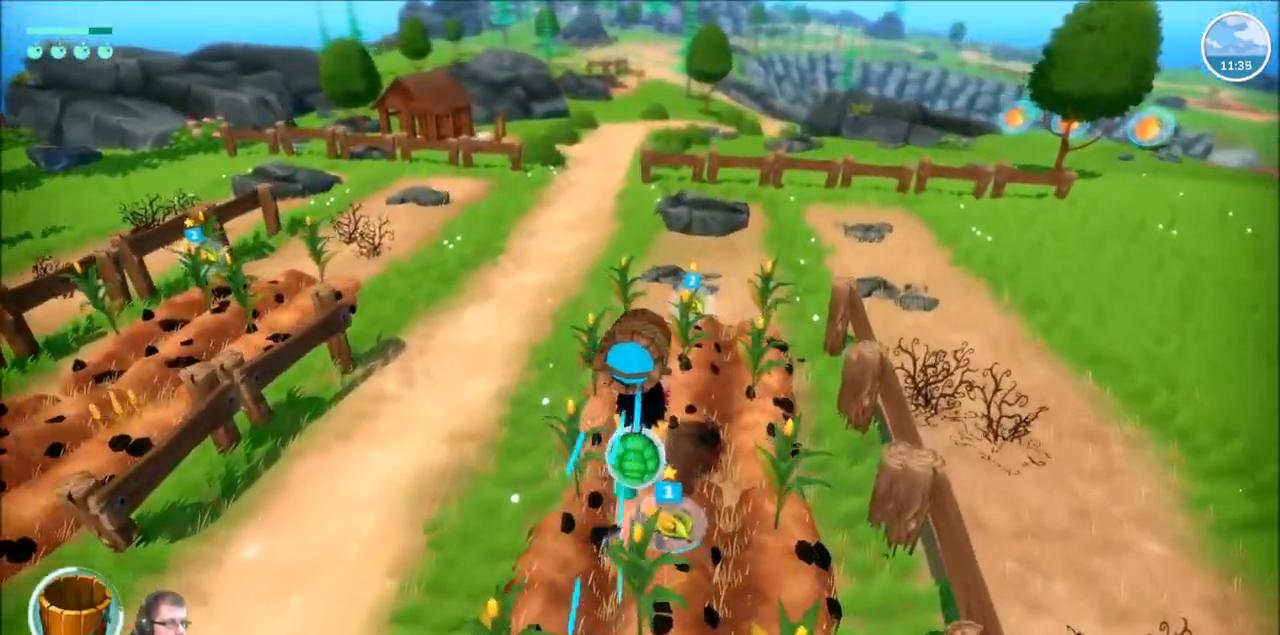
{"buttons": [], "left_stick": "up", "right_stick": "left", "events": [[367, "right_stick", "left"]]}
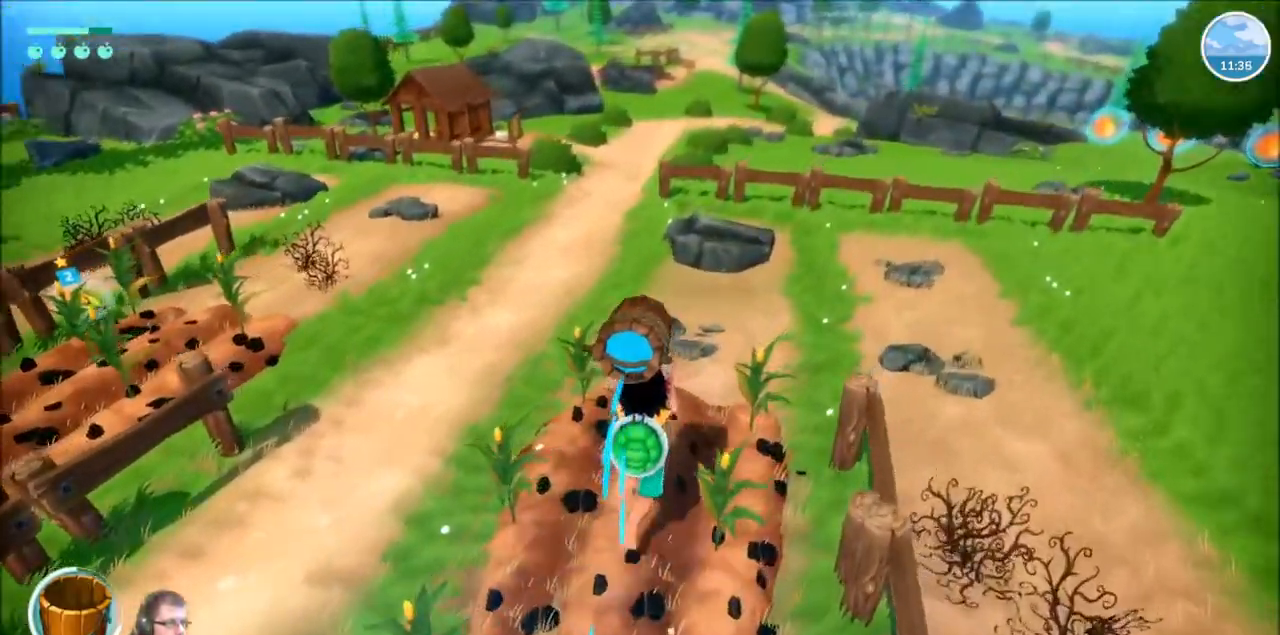
{"buttons": [], "left_stick": "up", "right_stick": "center"}
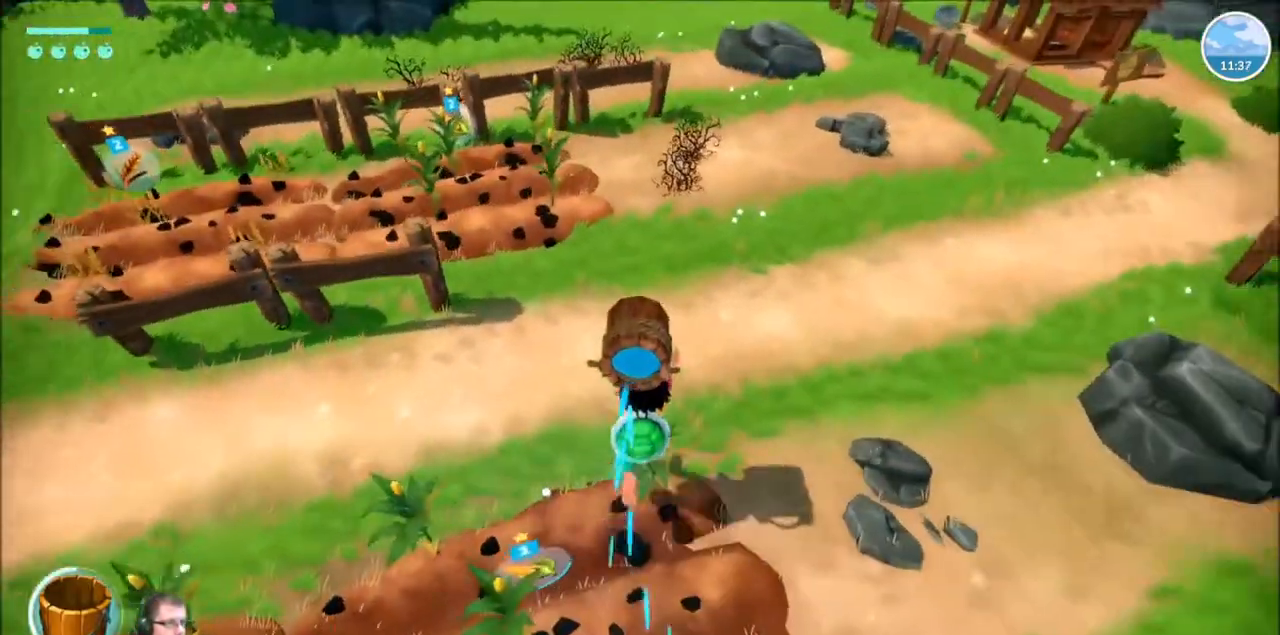
{"buttons": [], "left_stick": "up", "right_stick": "left", "events": [[267, "right_stick", "left"]]}
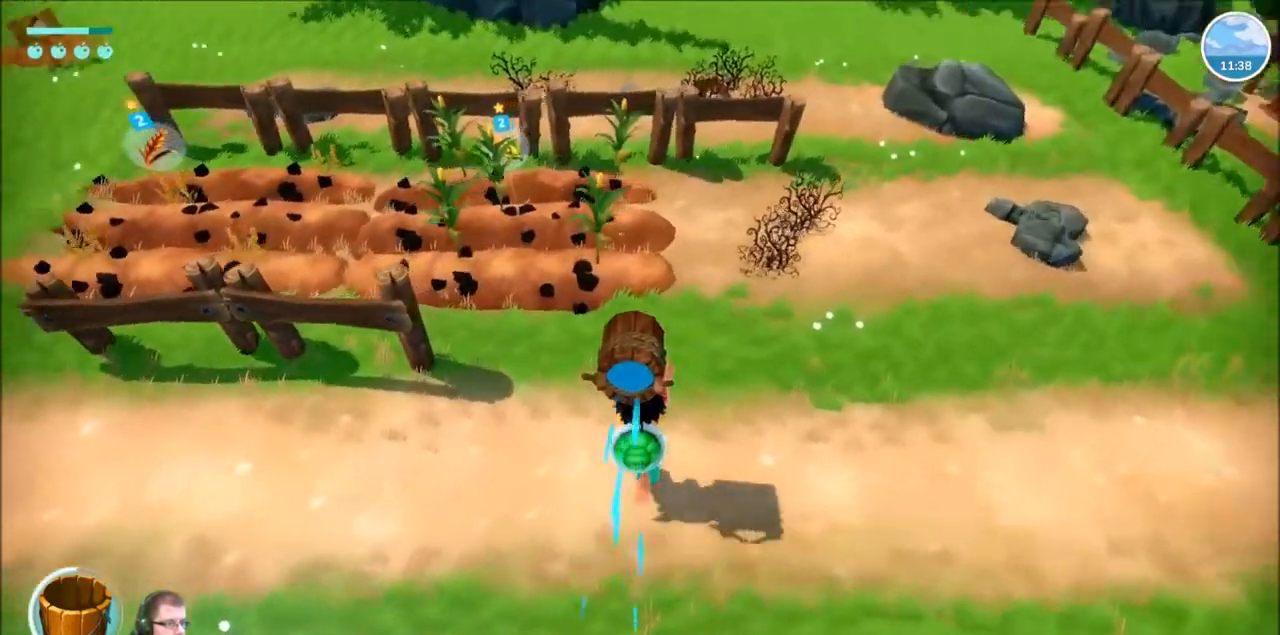
{"buttons": [], "left_stick": "up", "right_stick": "left", "events": [[367, "right_stick", "center"], [501, "right_stick", "left"]]}
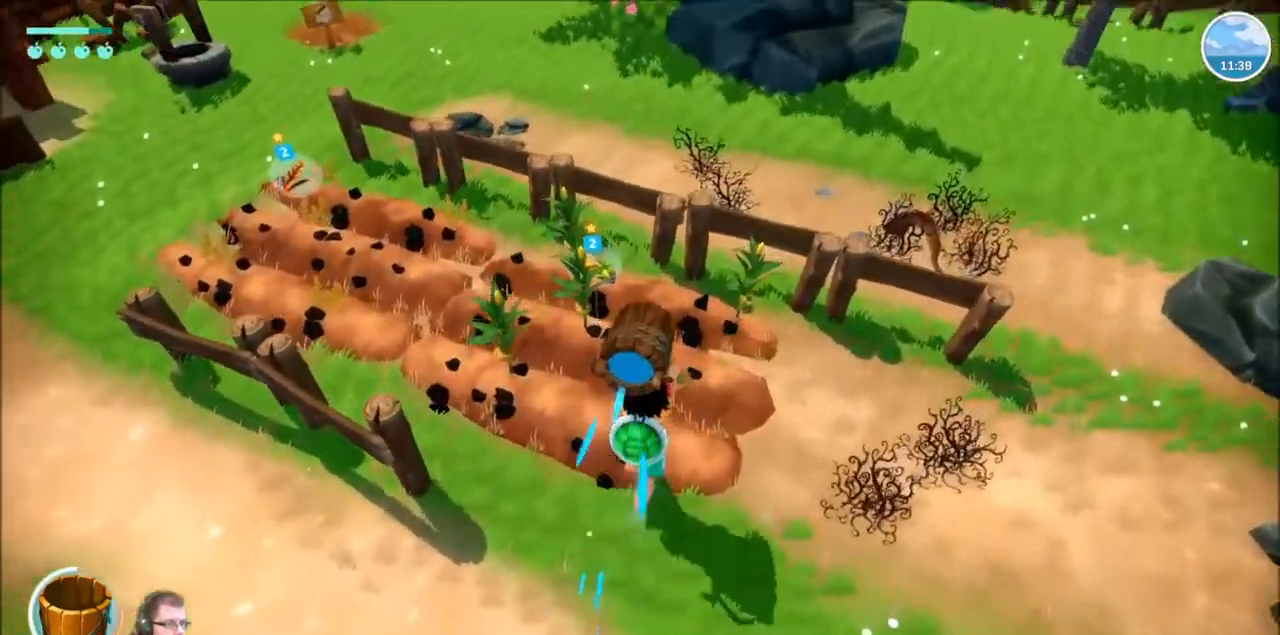
{"buttons": [], "left_stick": "up", "right_stick": "left", "events": []}
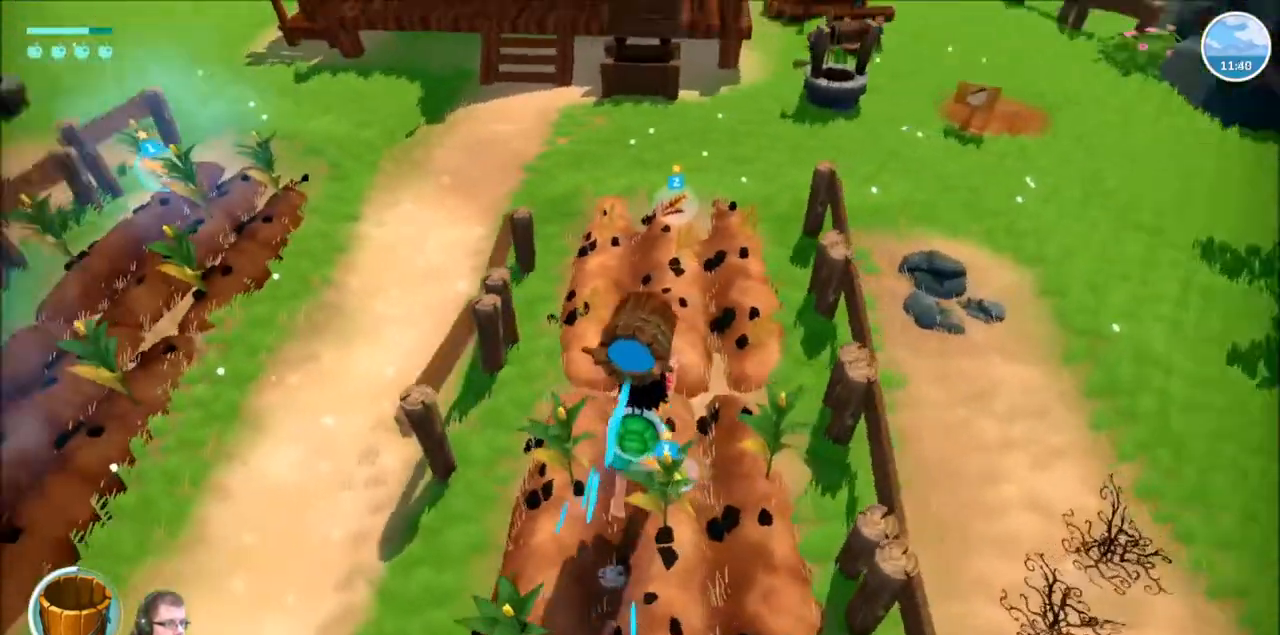
{"buttons": [], "left_stick": "up", "right_stick": "left", "events": [[101, "right_stick", "center"], [301, "right_stick", "left"]]}
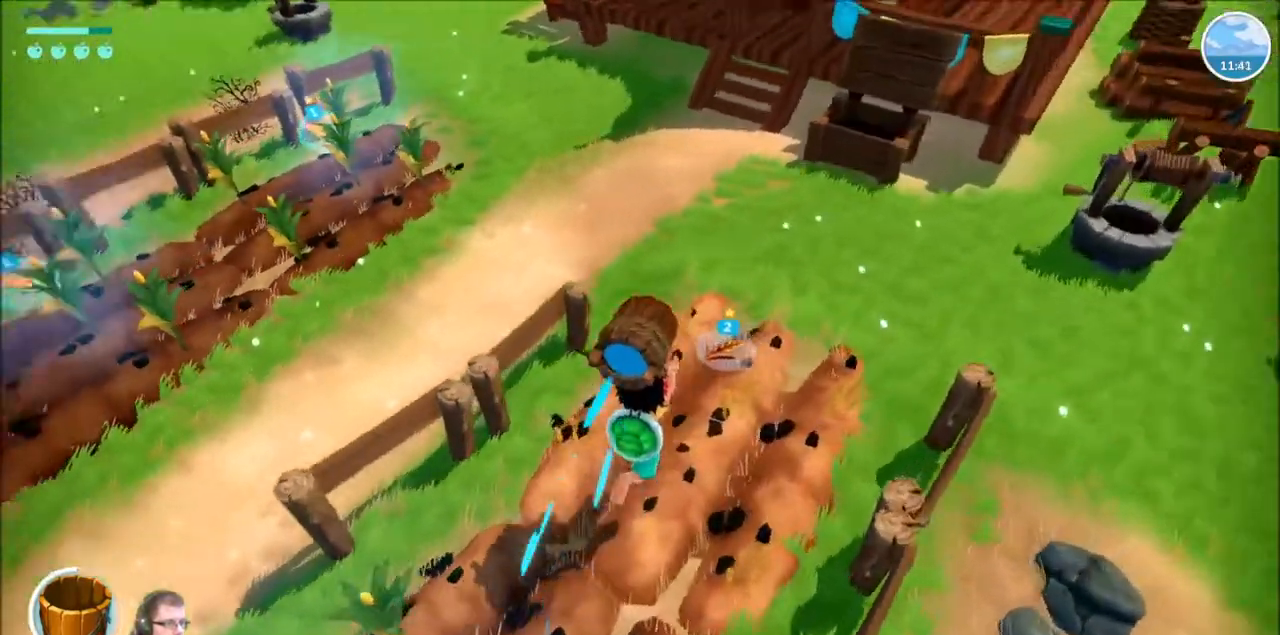
{"buttons": [], "left_stick": "center", "right_stick": "up-left"}